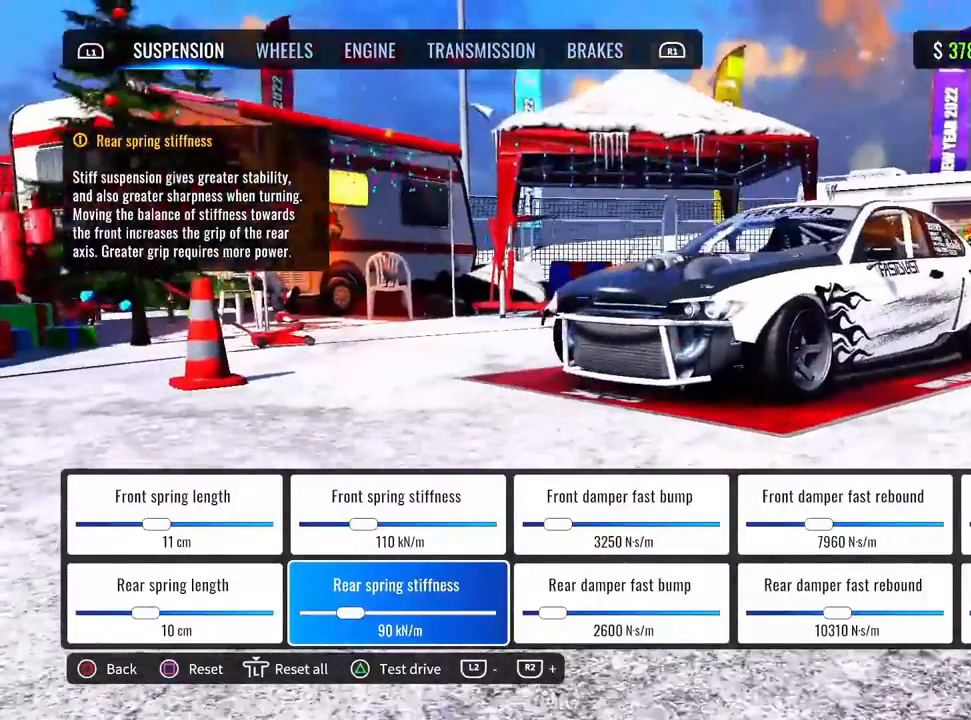
Gameplay with a controller (PlayStation layout); each line is a JSON object with the inputs held at the frame after it. "events" lists button and stick changes between this image and that frame as [ms after this image, input, new state], when the widget could be followed in between. Not read: CROSS R2.
{"buttons": [], "left_stick": "center", "right_stick": "center", "events": []}
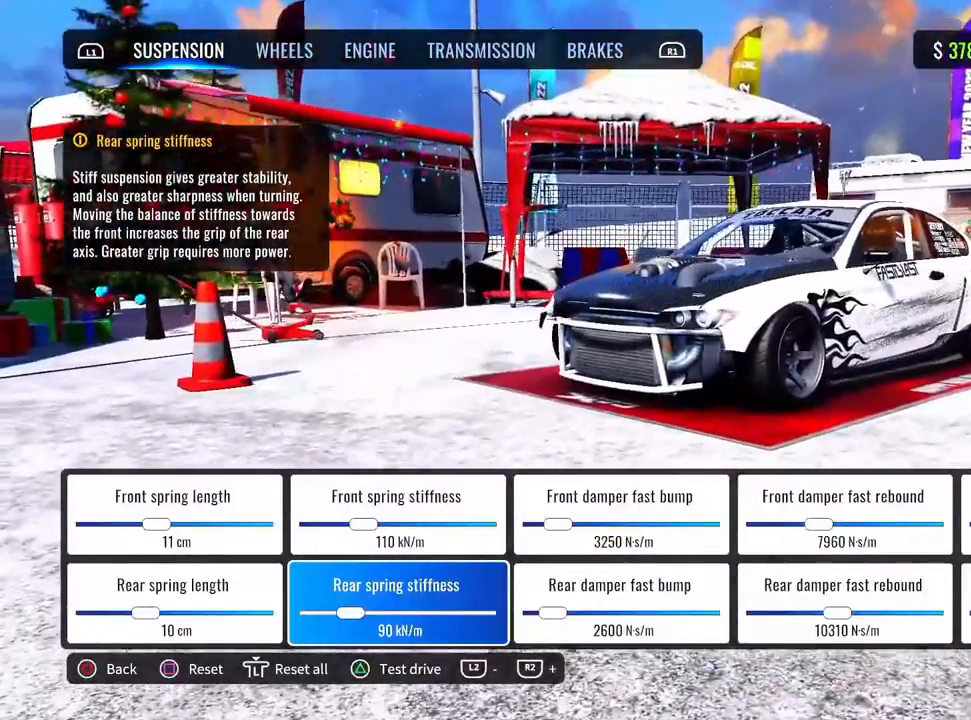
{"buttons": [], "left_stick": "center", "right_stick": "center", "events": [[150, "right_stick", "up-right"], [333, "right_stick", "center"]]}
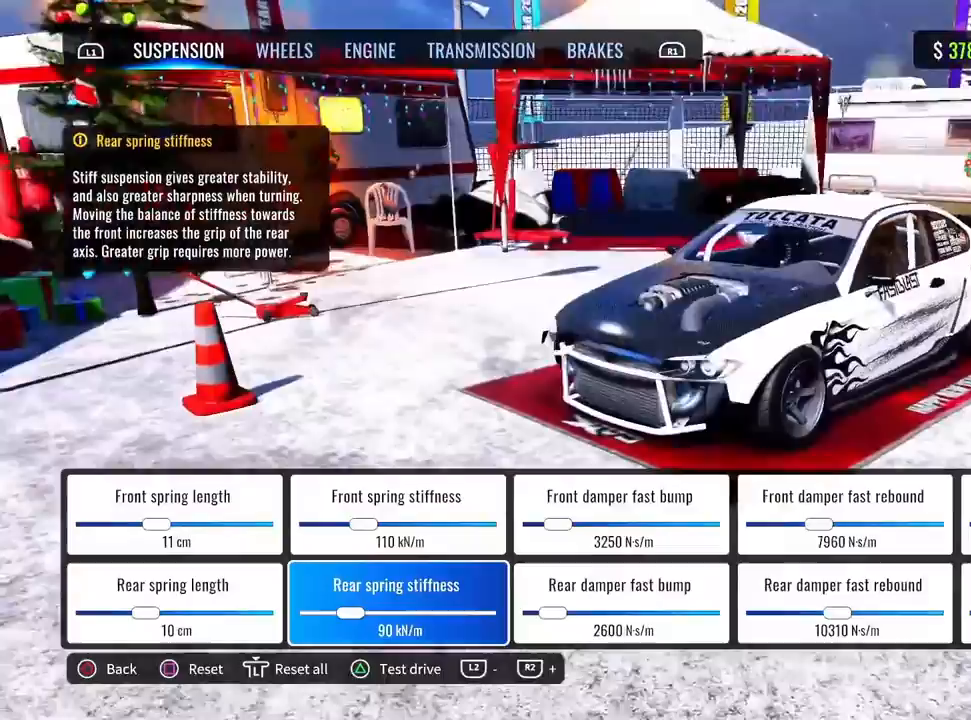
{"buttons": [], "left_stick": "center", "right_stick": "center", "events": [[150, "right_stick", "down-left"], [400, "right_stick", "center"]]}
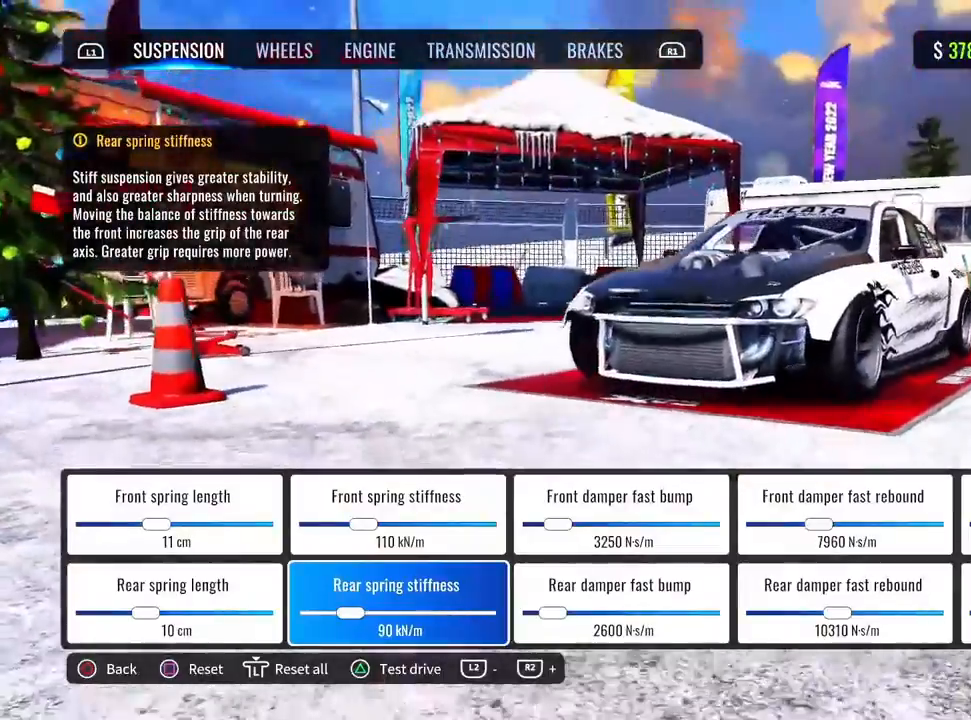
{"buttons": [], "left_stick": "center", "right_stick": "right", "events": [[483, "right_stick", "right"]]}
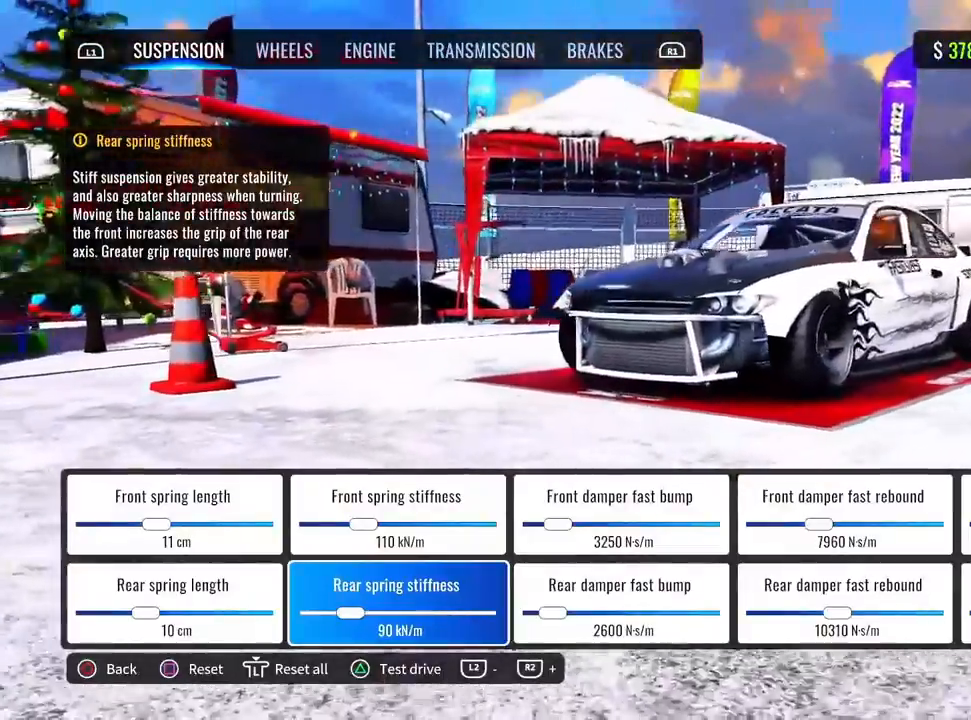
{"buttons": [], "left_stick": "center", "right_stick": "center", "events": [[83, "right_stick", "up-right"], [350, "right_stick", "center"]]}
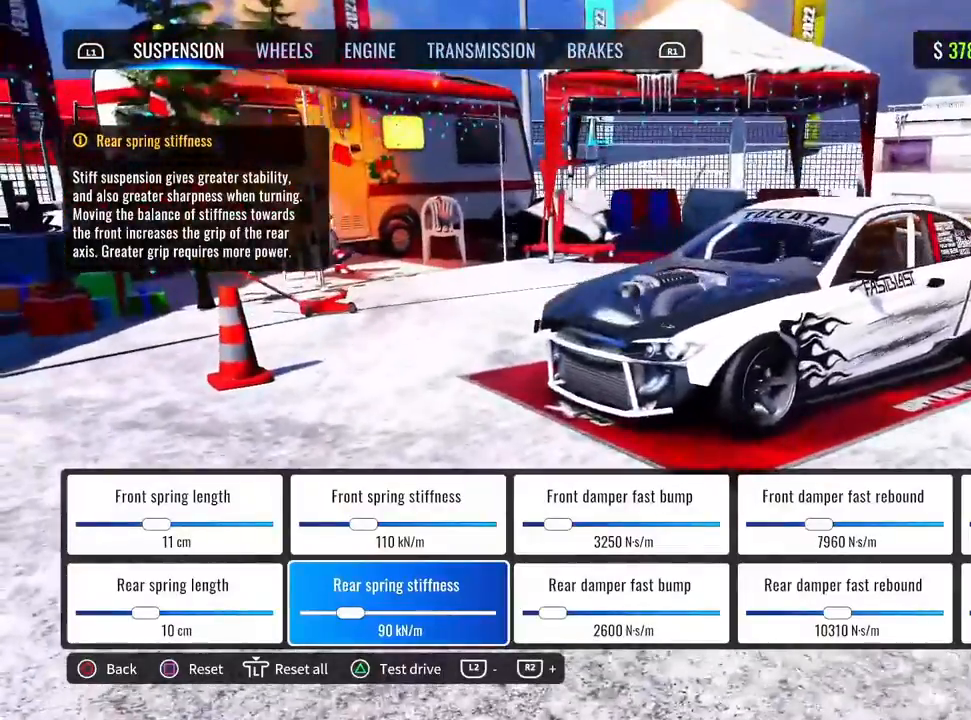
{"buttons": [], "left_stick": "center", "right_stick": "left", "events": [[217, "right_stick", "left"]]}
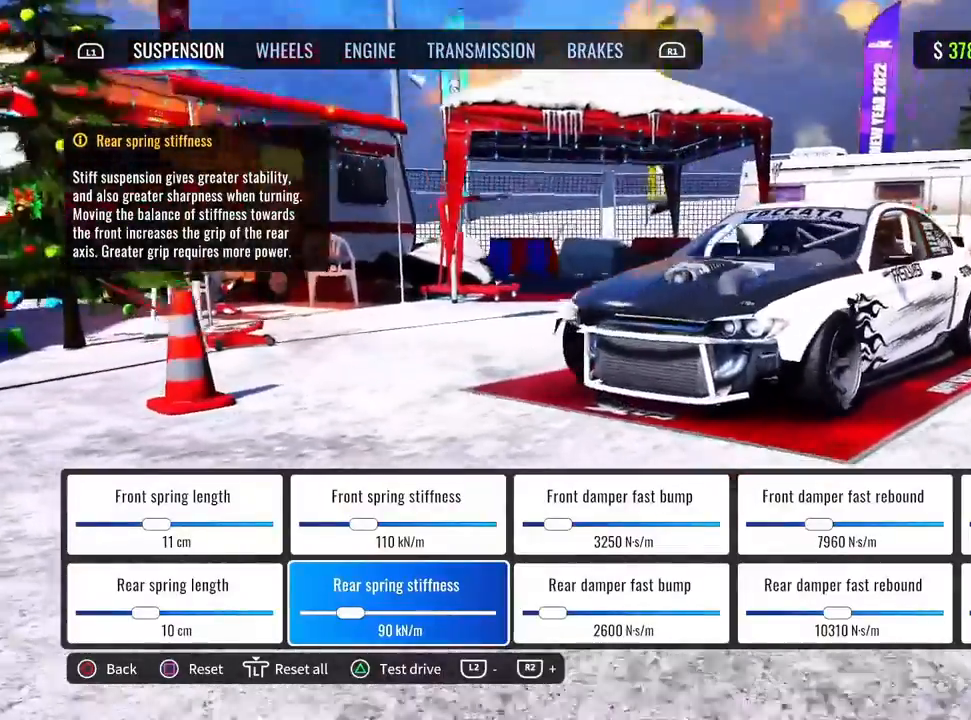
{"buttons": [], "left_stick": "center", "right_stick": "up-right", "events": [[33, "right_stick", "down-left"], [133, "right_stick", "center"], [400, "right_stick", "up-right"]]}
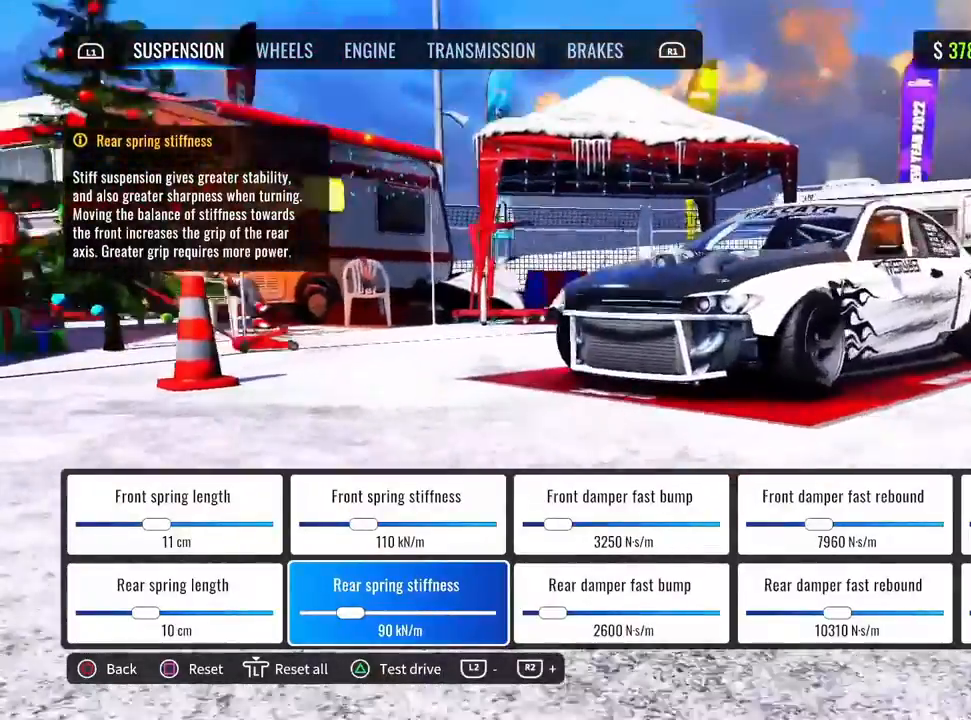
{"buttons": [], "left_stick": "center", "right_stick": "center", "events": [[333, "right_stick", "center"]]}
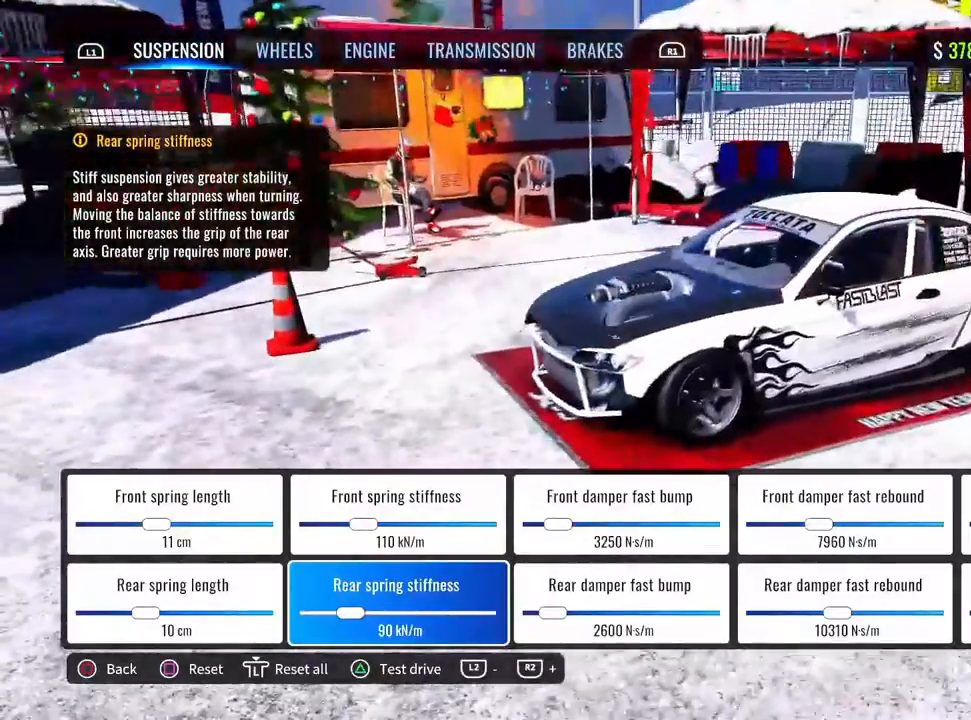
{"buttons": [], "left_stick": "center", "right_stick": "left", "events": [[67, "right_stick", "left"]]}
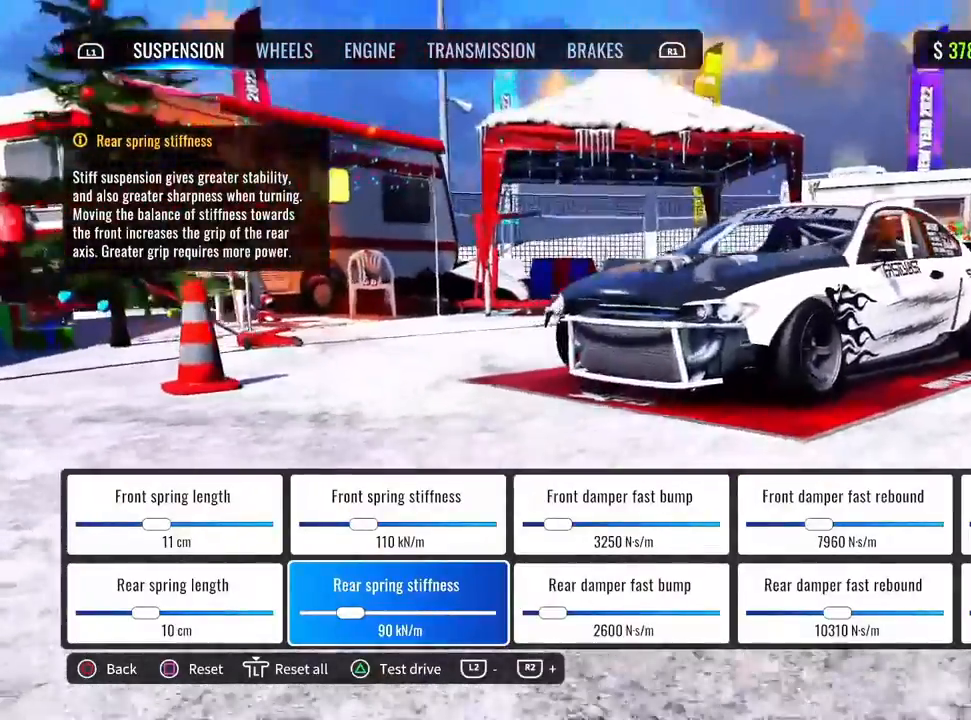
{"buttons": [], "left_stick": "center", "right_stick": "right", "events": [[67, "right_stick", "center"], [367, "right_stick", "right"]]}
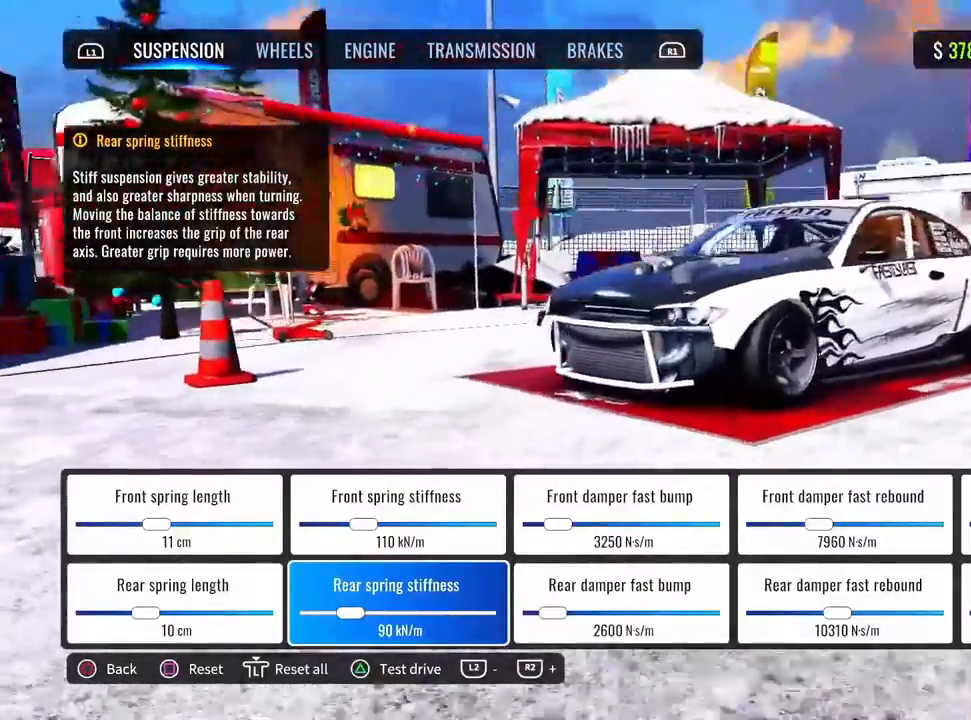
{"buttons": [], "left_stick": "center", "right_stick": "center", "events": [[367, "right_stick", "center"]]}
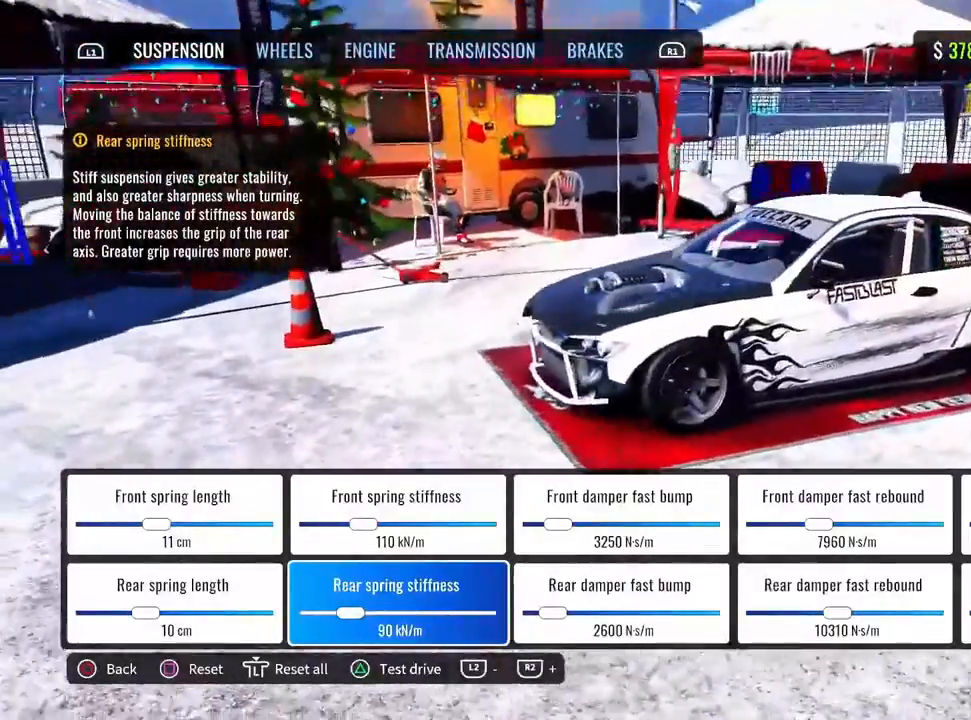
{"buttons": [], "left_stick": "center", "right_stick": "center", "events": []}
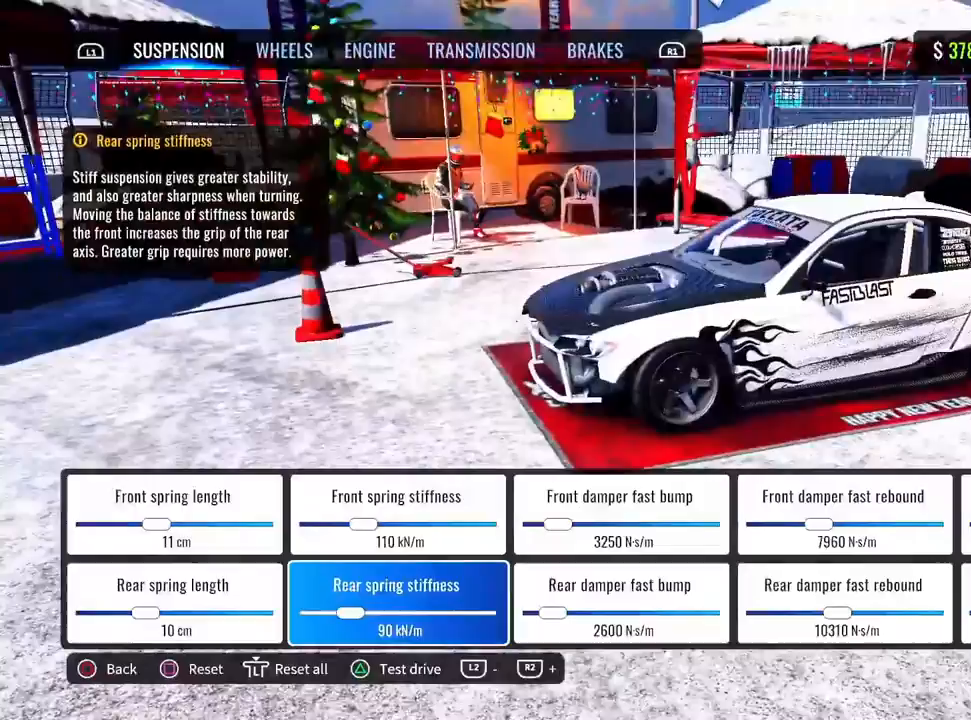
{"buttons": [], "left_stick": "center", "right_stick": "center", "events": [[300, "right_stick", "down-left"], [417, "right_stick", "center"]]}
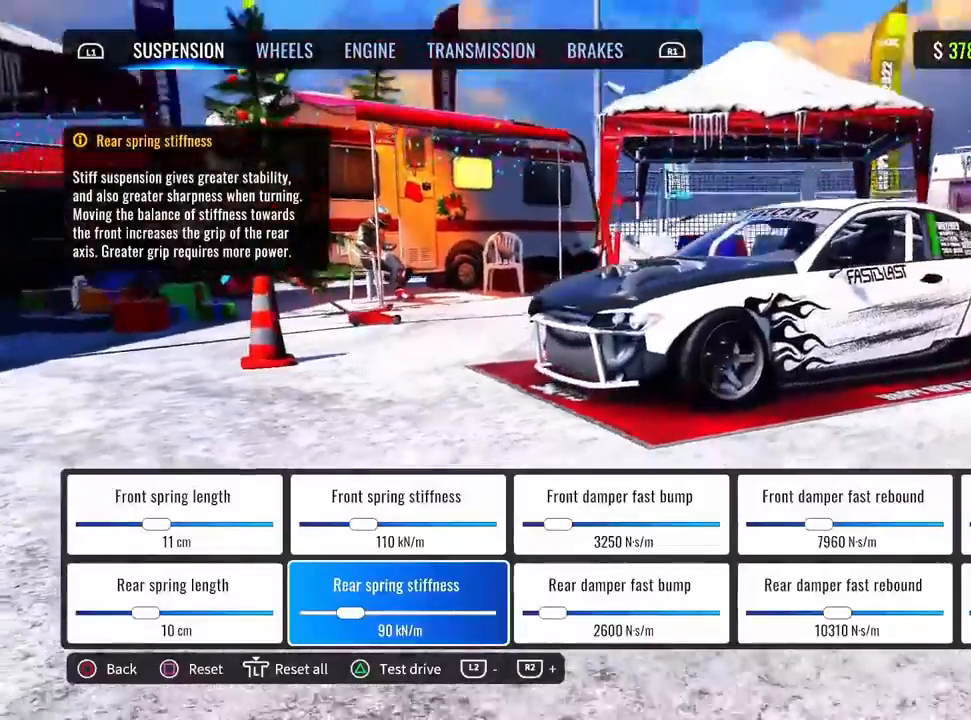
{"buttons": [], "left_stick": "center", "right_stick": "center", "events": [[133, "right_stick", "down-left"], [417, "right_stick", "center"]]}
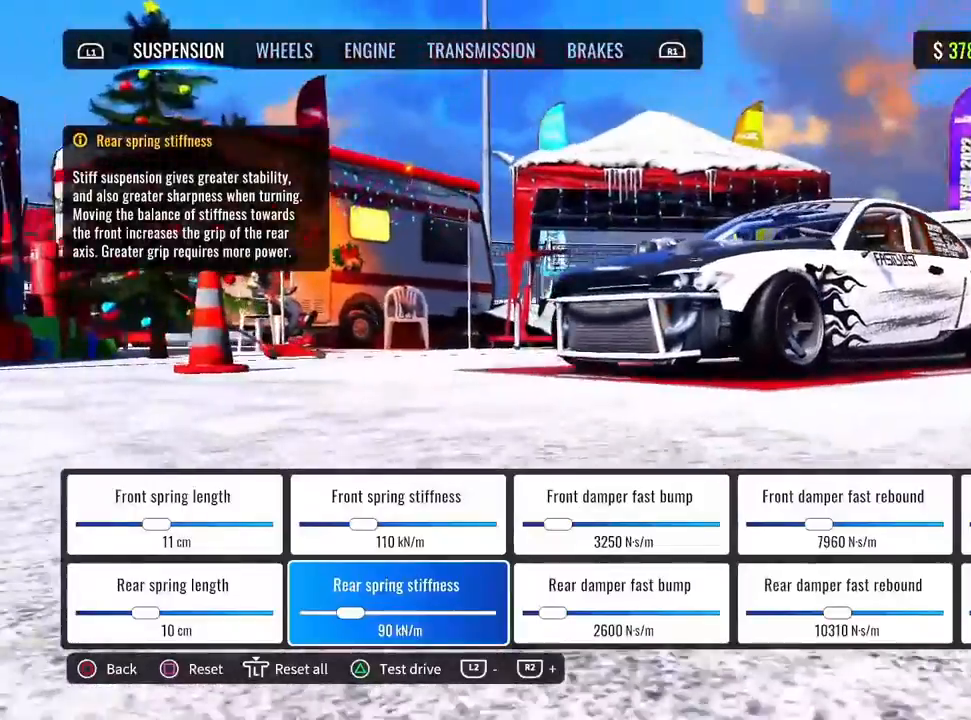
{"buttons": [], "left_stick": "center", "right_stick": "right", "events": [[167, "right_stick", "right"]]}
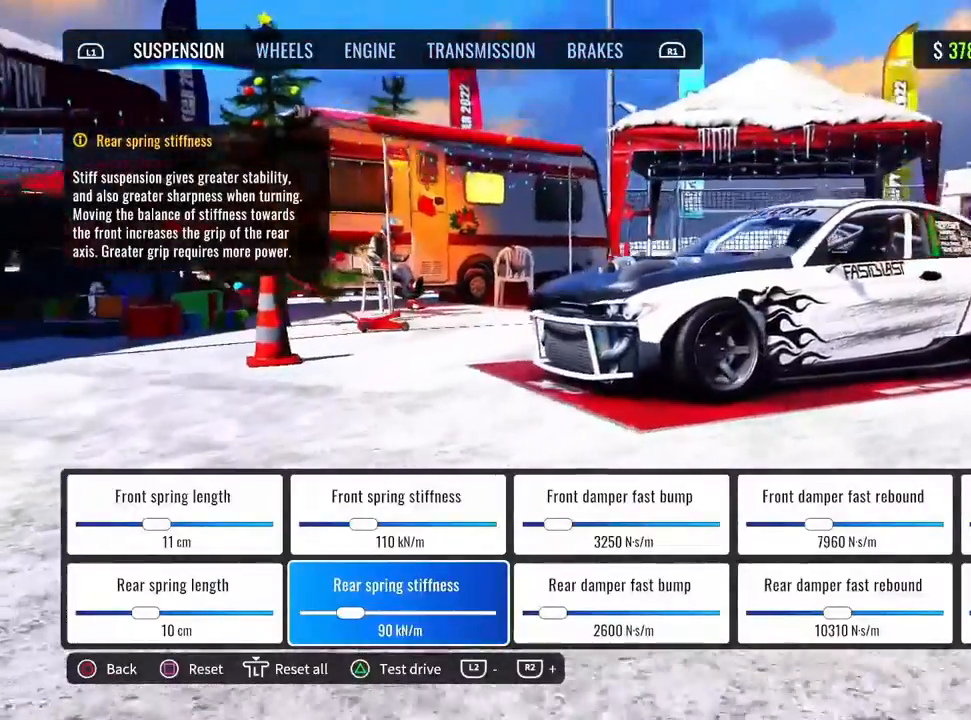
{"buttons": [], "left_stick": "center", "right_stick": "center", "events": [[83, "right_stick", "center"]]}
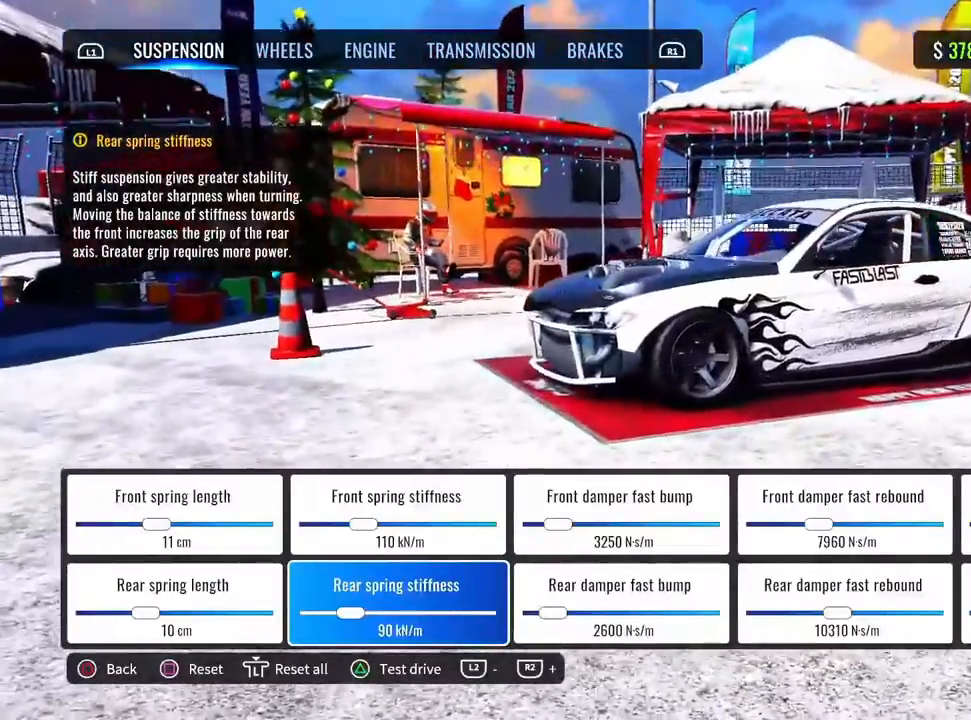
{"buttons": [], "left_stick": "center", "right_stick": "down-left", "events": [[400, "right_stick", "down-left"]]}
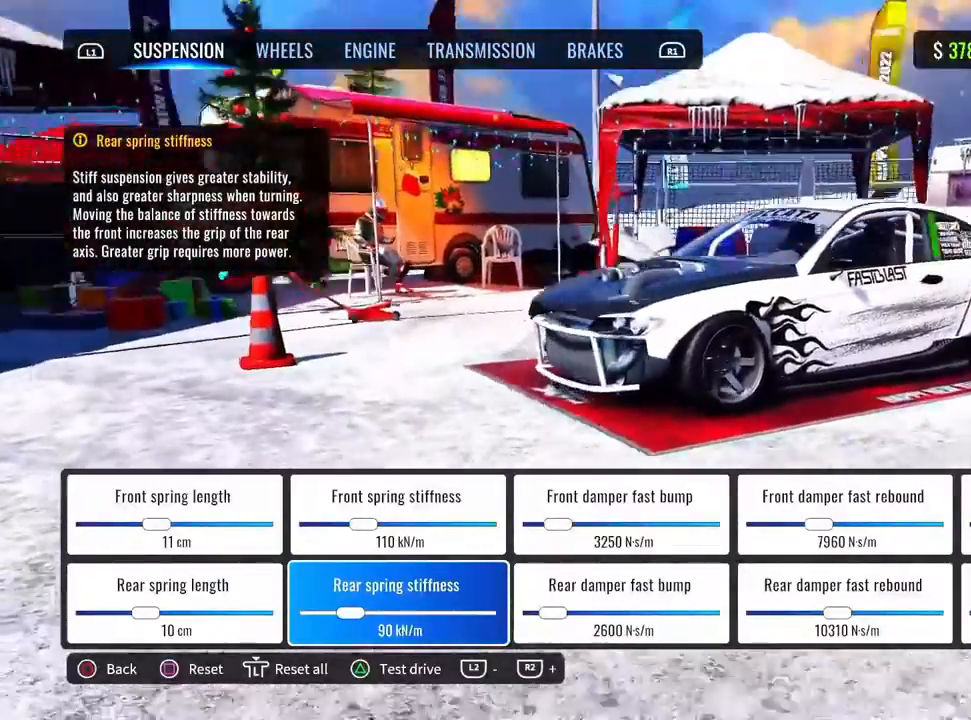
{"buttons": [], "left_stick": "center", "right_stick": "up-right", "events": [[117, "right_stick", "center"], [283, "right_stick", "up-right"]]}
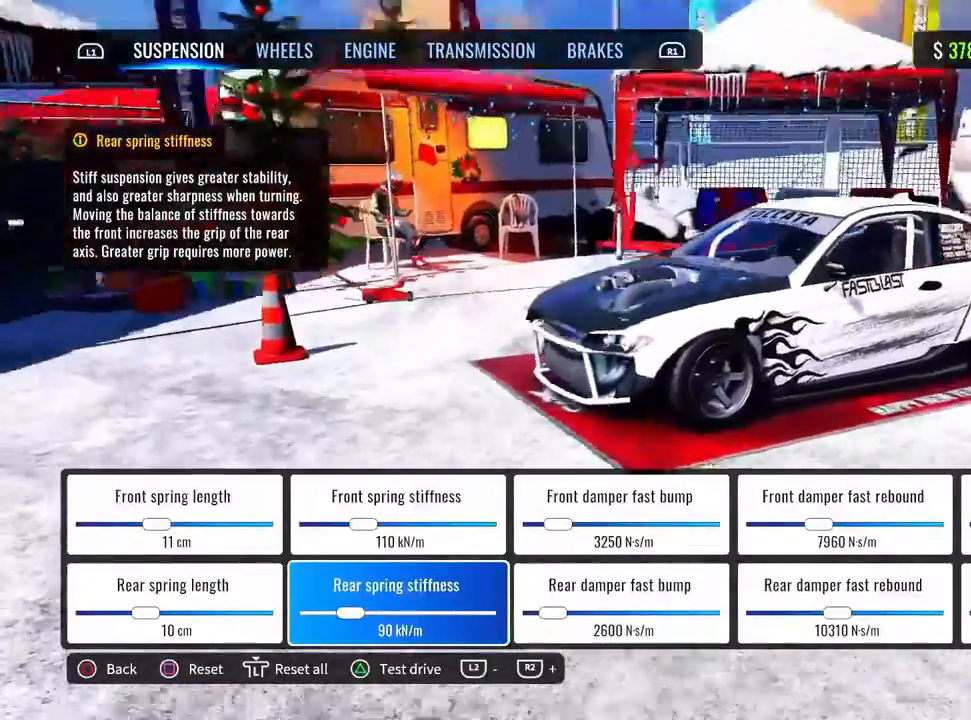
{"buttons": [], "left_stick": "center", "right_stick": "center", "events": [[217, "right_stick", "center"]]}
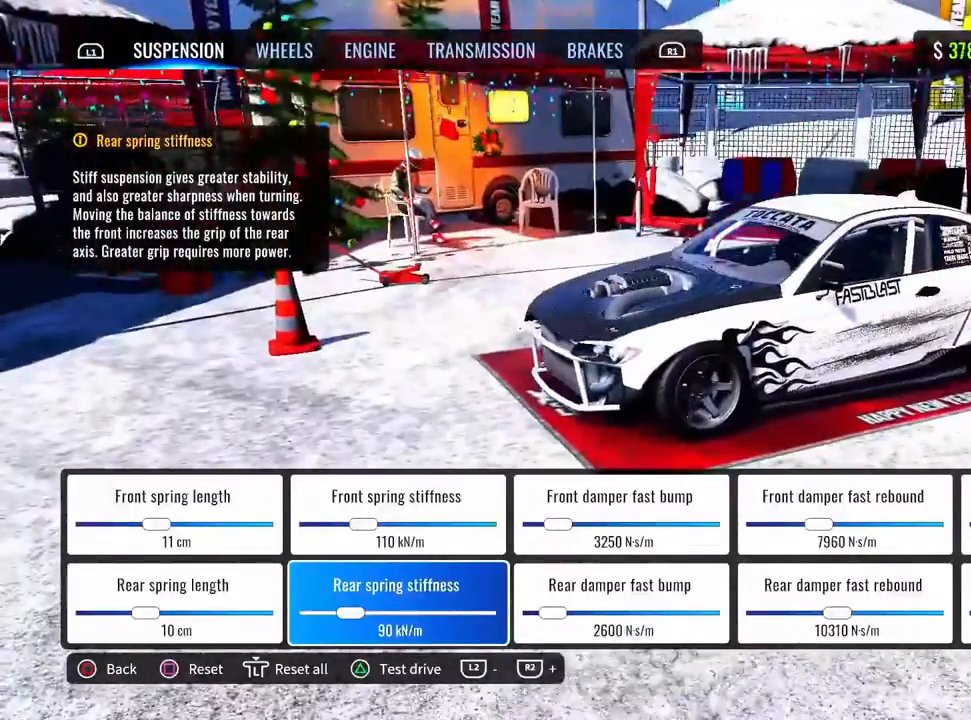
{"buttons": [], "left_stick": "center", "right_stick": "left", "events": [[283, "right_stick", "left"]]}
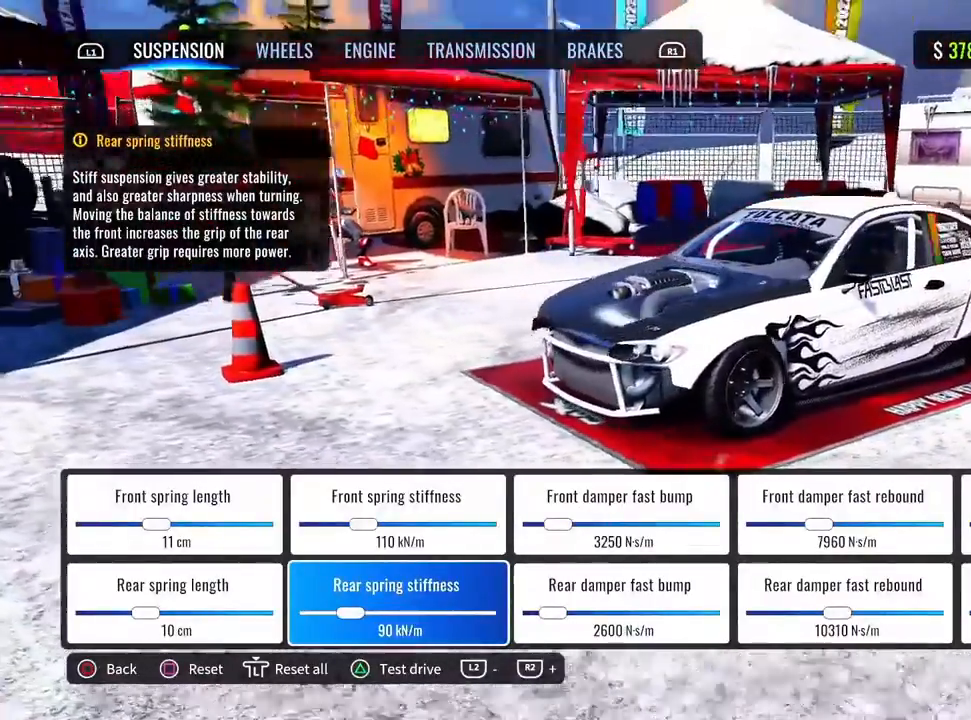
{"buttons": [], "left_stick": "center", "right_stick": "up-right", "events": [[317, "right_stick", "center"], [417, "right_stick", "up-right"]]}
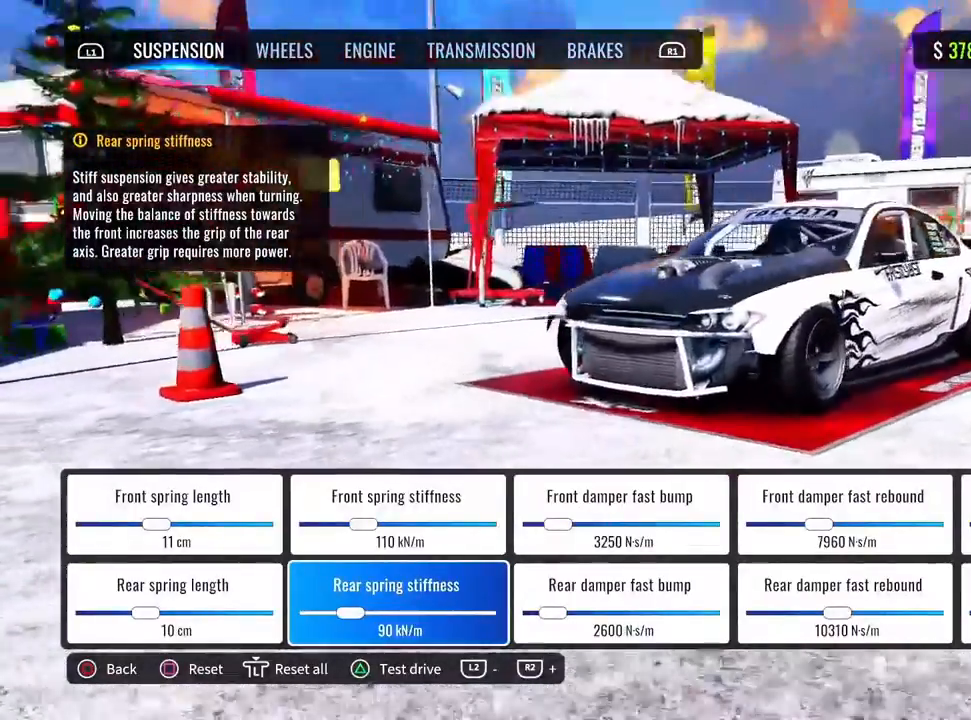
{"buttons": [], "left_stick": "center", "right_stick": "center", "events": [[200, "right_stick", "center"]]}
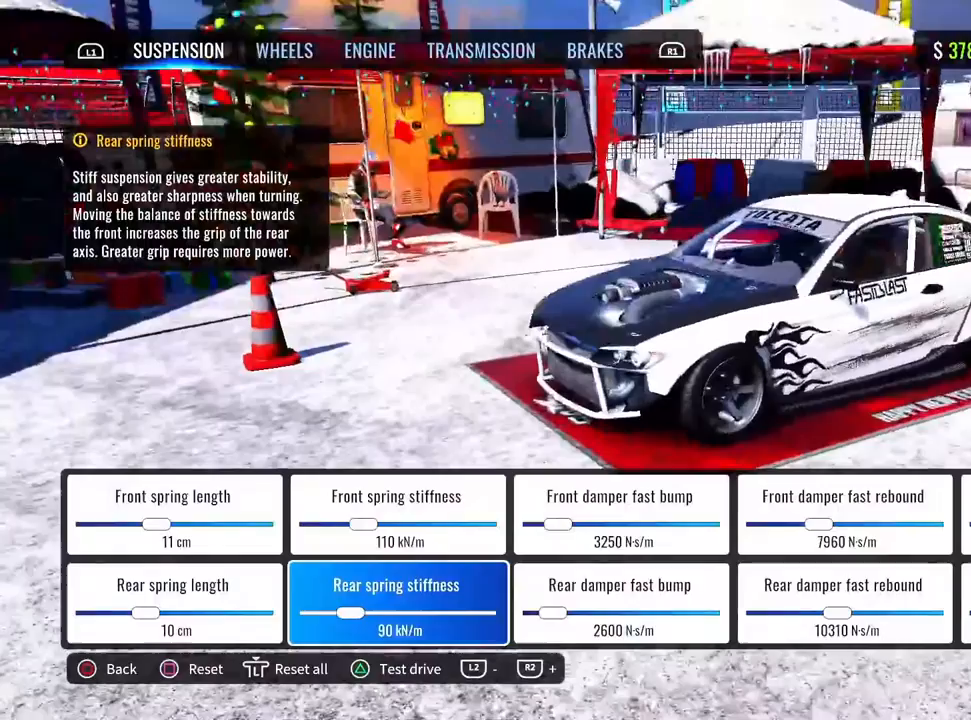
{"buttons": [], "left_stick": "center", "right_stick": "center", "events": []}
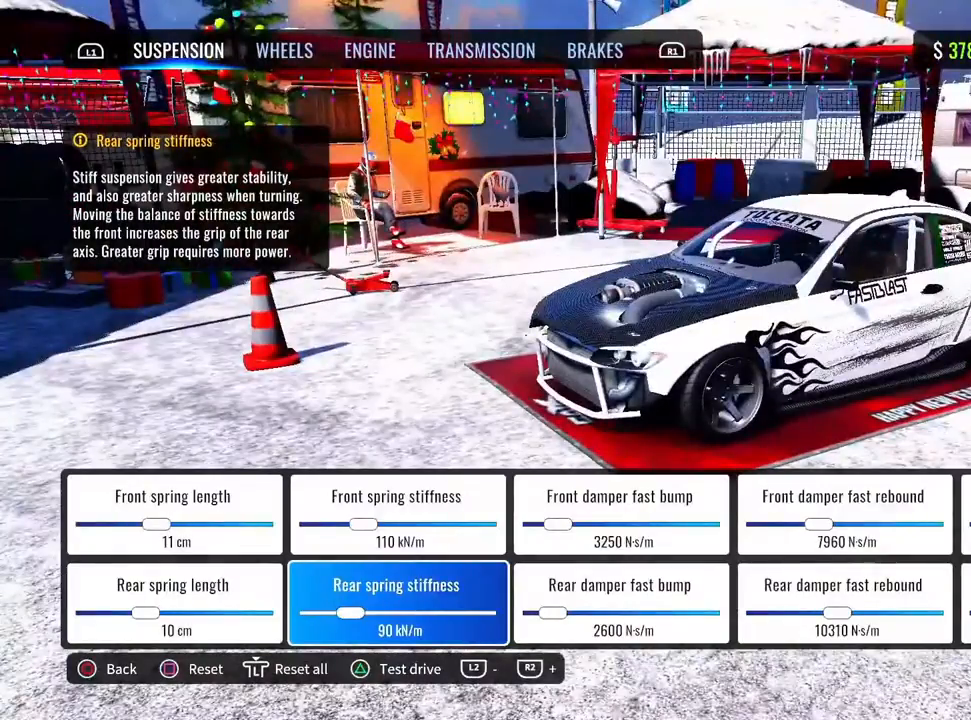
{"buttons": [], "left_stick": "center", "right_stick": "center", "events": []}
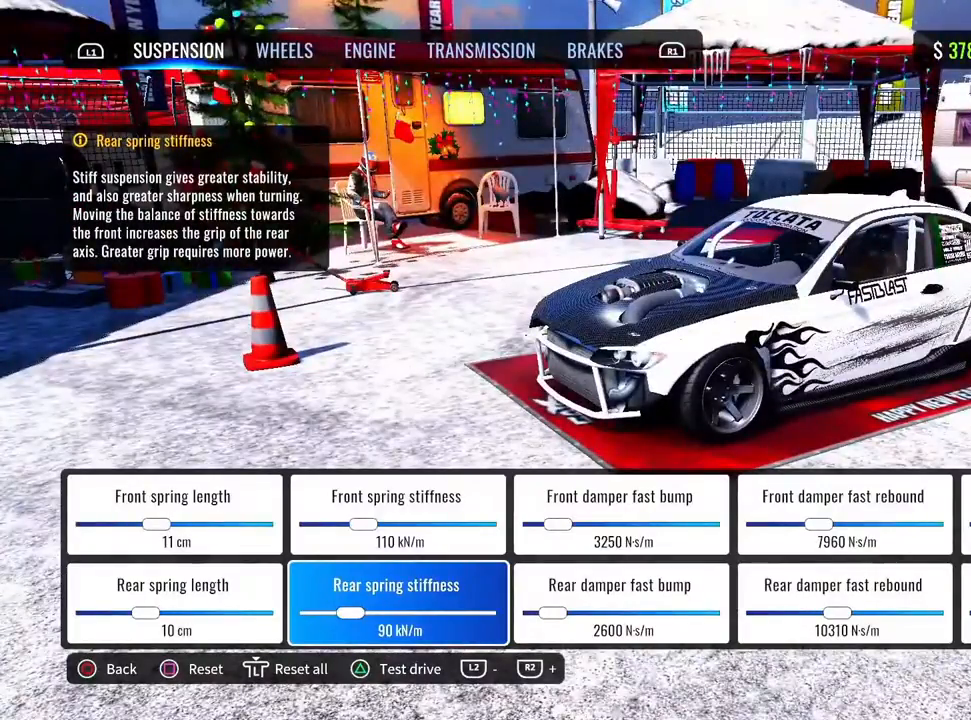
{"buttons": [], "left_stick": "center", "right_stick": "left", "events": [[233, "right_stick", "left"]]}
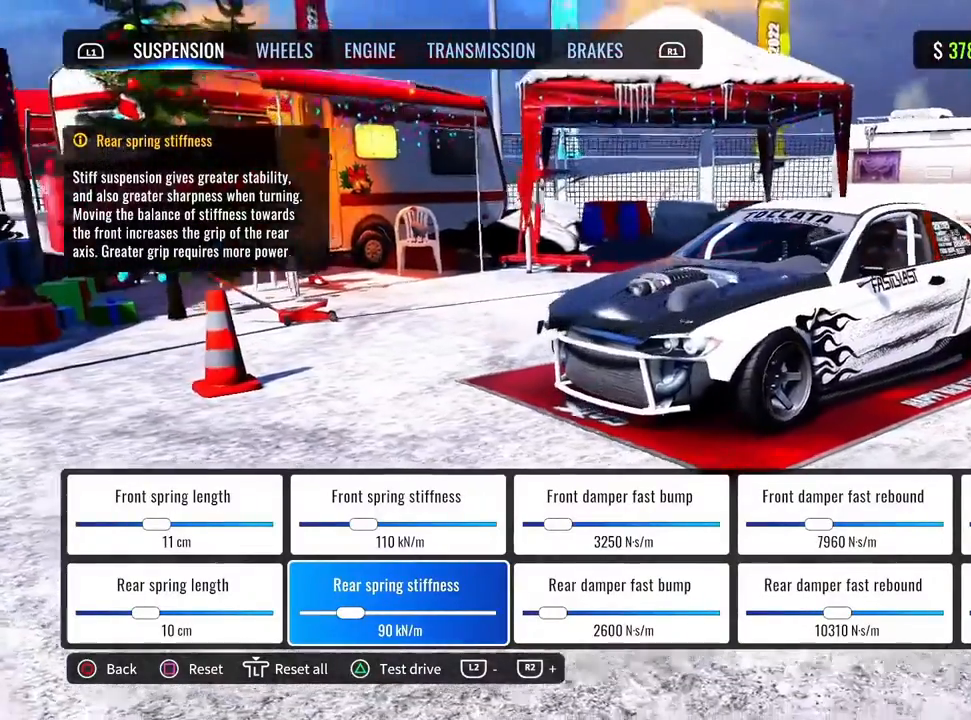
{"buttons": [], "left_stick": "center", "right_stick": "center", "events": [[400, "right_stick", "center"]]}
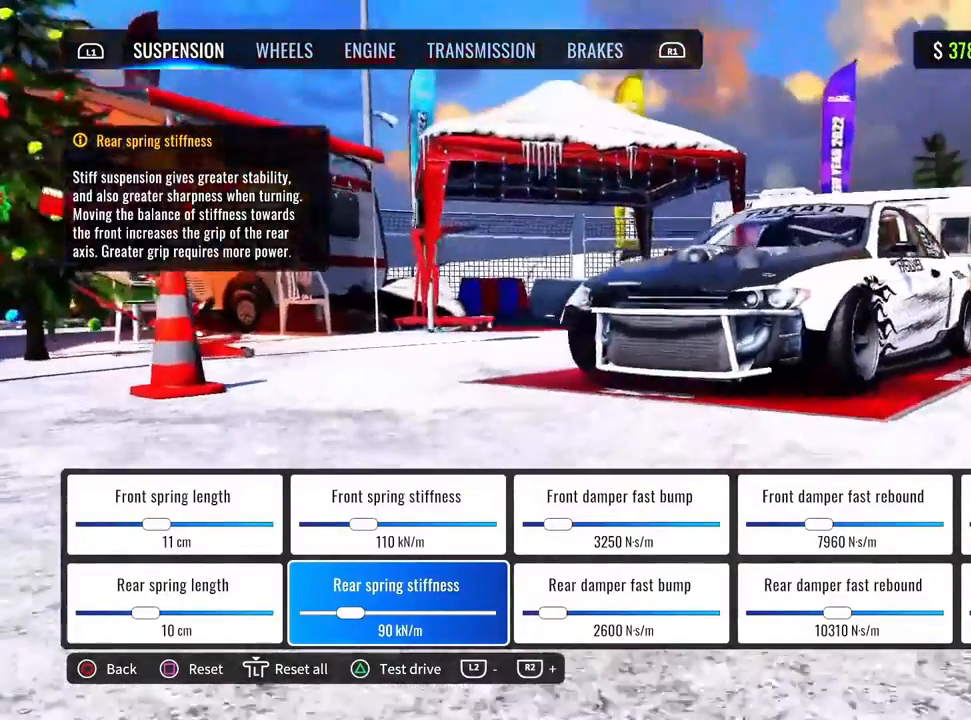
{"buttons": [], "left_stick": "center", "right_stick": "center", "events": [[167, "right_stick", "right"], [333, "right_stick", "center"]]}
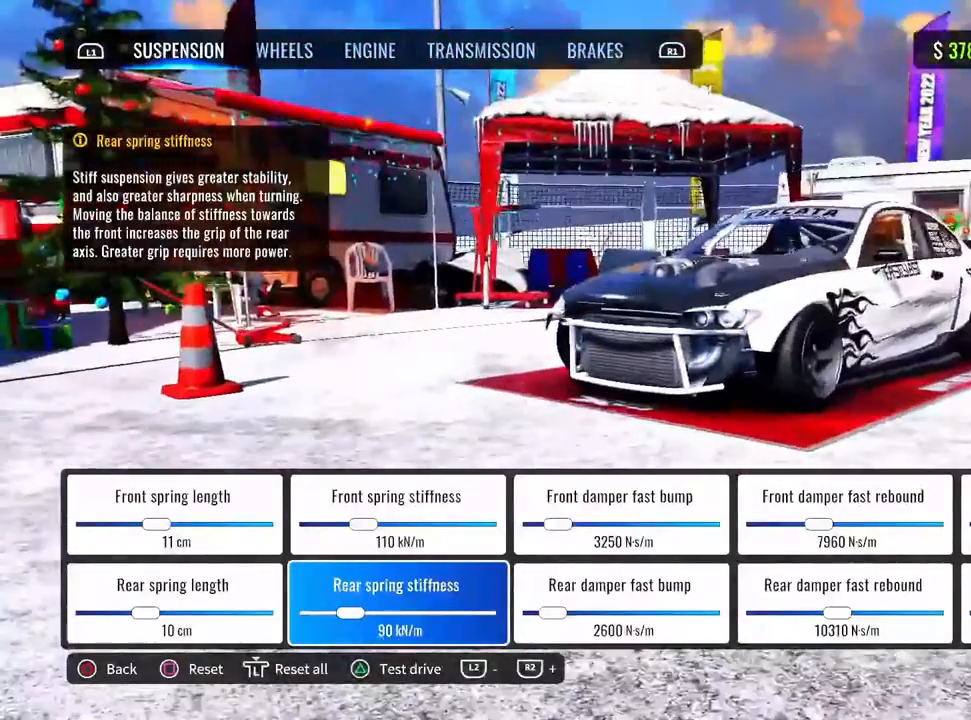
{"buttons": [], "left_stick": "center", "right_stick": "center", "events": [[17, "right_stick", "down-left"], [133, "right_stick", "center"]]}
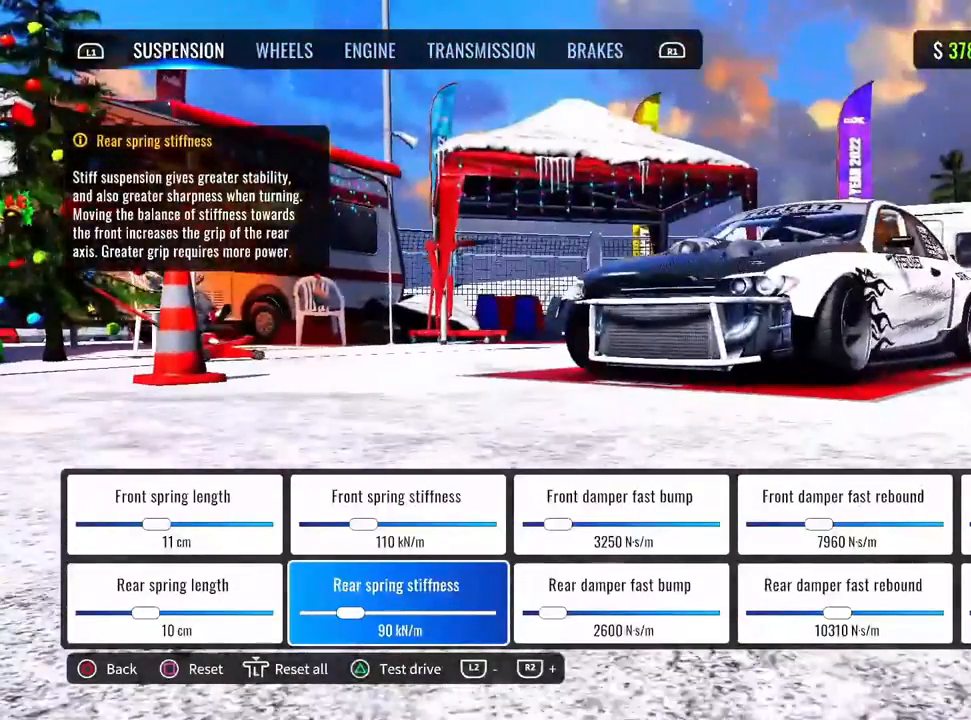
{"buttons": [], "left_stick": "center", "right_stick": "center", "events": [[183, "right_stick", "up-right"], [367, "right_stick", "center"]]}